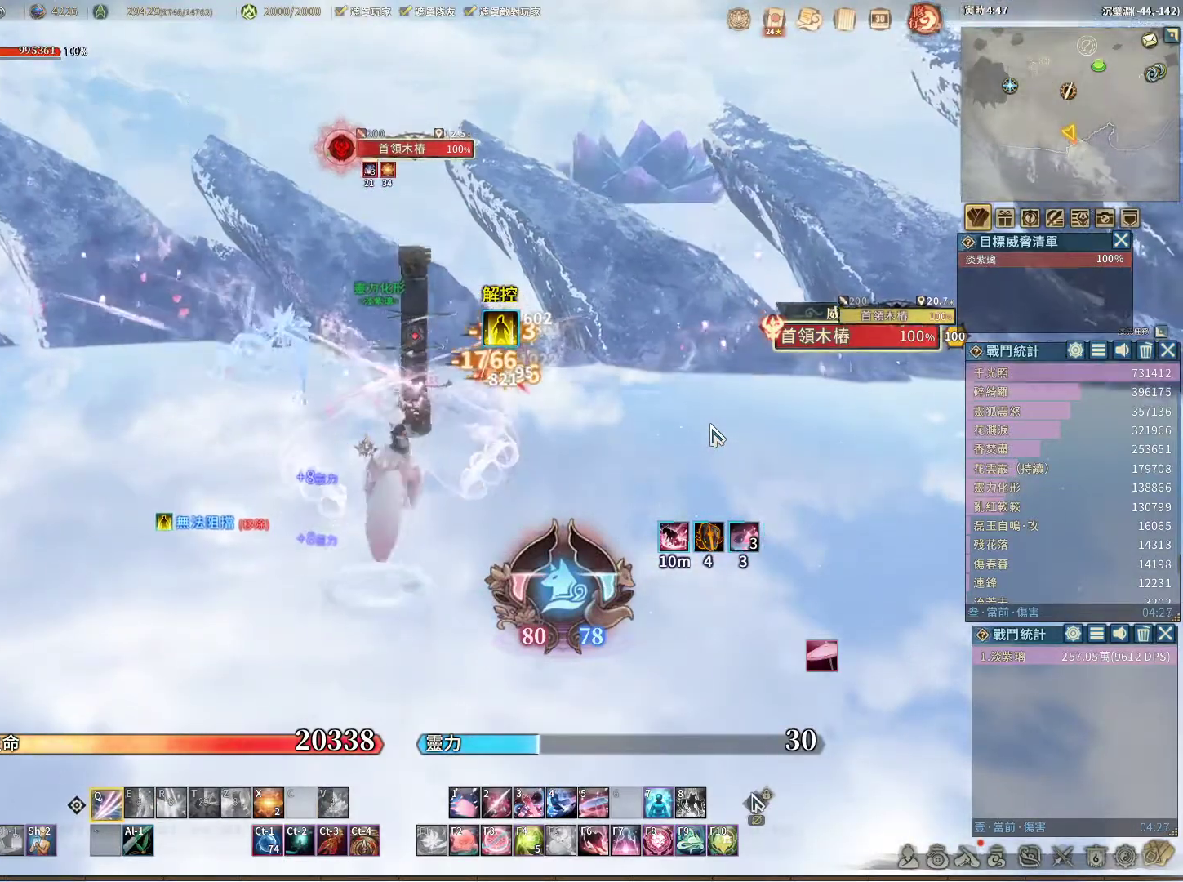
Gameplay with keyboard and mouse; each line is a JSON object with the keys and mouse buttons held at the frame after it. "events" lists presses ("down") and releases ("up") of "1", "2", "3", "4", "5", "a", "alt", "c", "caps_lock", "ctrl", "d", "e", "f", "g", "r", "s", "shift", "space", "t", "tab", "v", "w", "x", "z", "mouse_left", "mouse_wheel" and "mouse_right" between this image and that frame as [ms after this image, input, new state], when the widget could be followed in between. "mouse_left", "mouse_wheel", "mouse_right" = the "left", "wheel", "right" buttons of the "mouse" list. No other keys are recorded. "wheel" means that the mouse wheel is clicked or scrolled. Not read: mouse_move q.
{"keys": [], "mouse": [], "events": []}
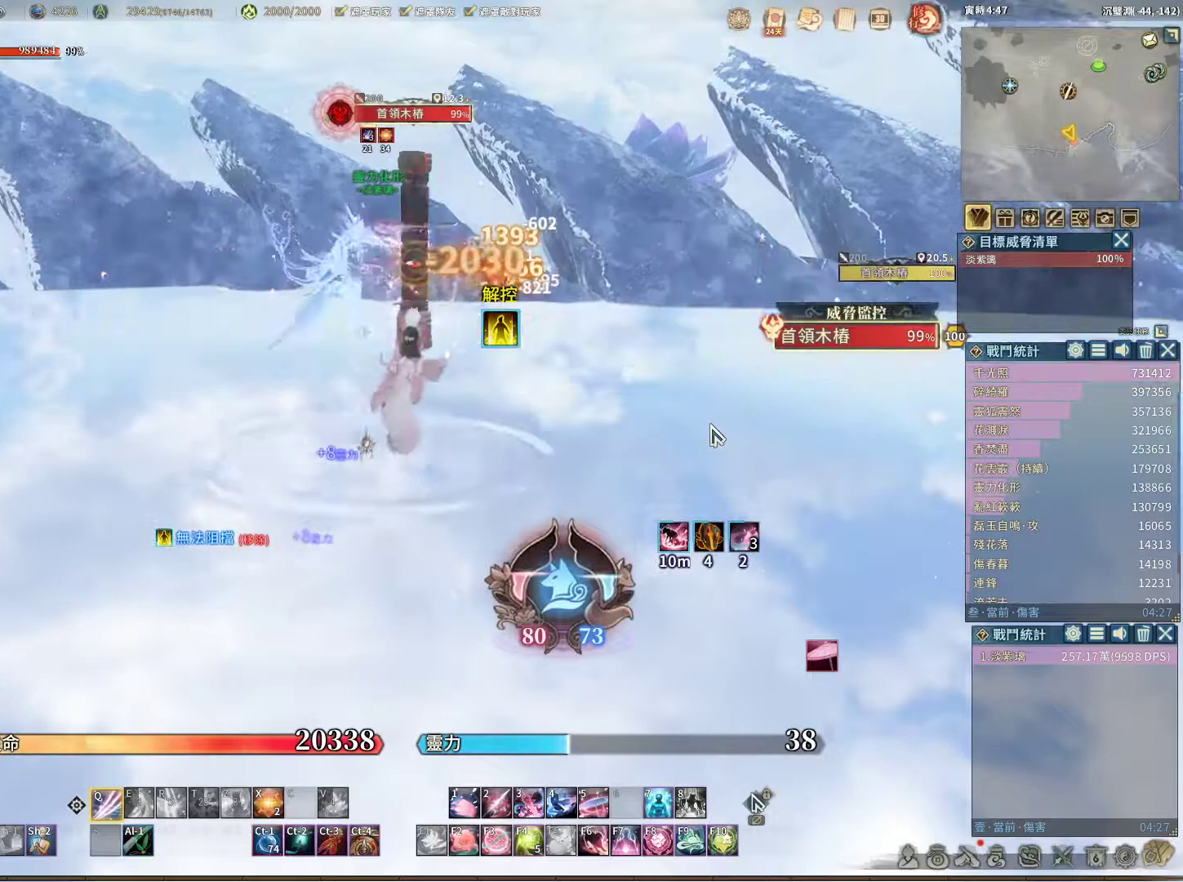
{"keys": [], "mouse": [], "events": [[283, "space", "down"], [333, "space", "up"]]}
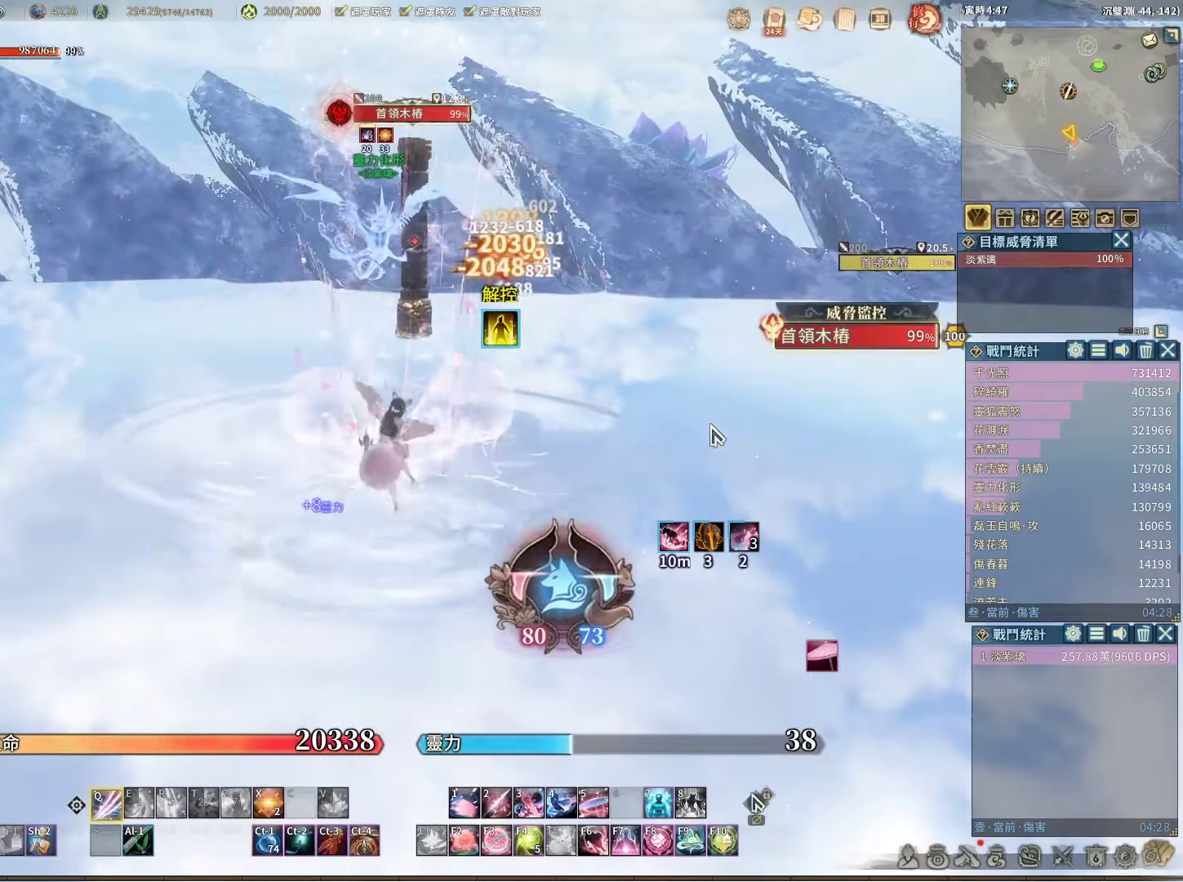
{"keys": [], "mouse": [], "events": []}
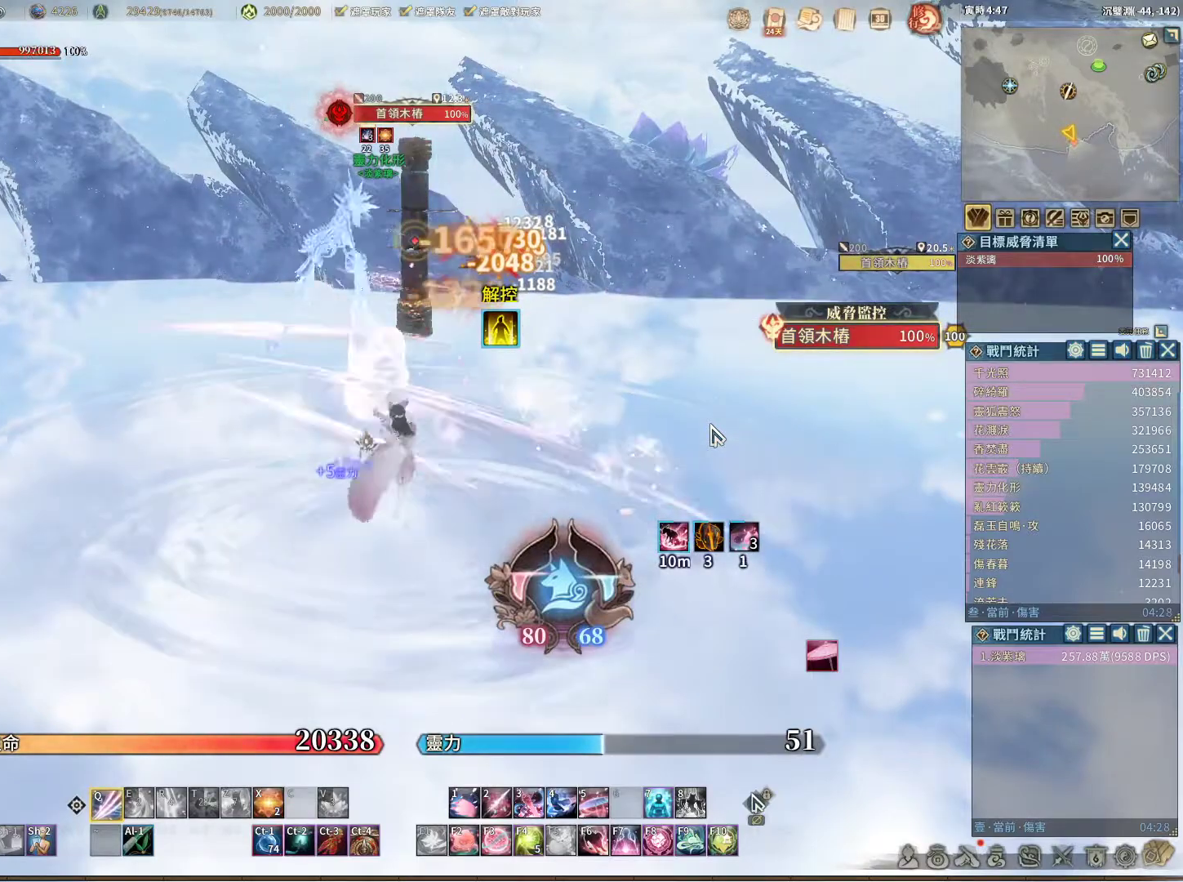
{"keys": [], "mouse": [], "events": []}
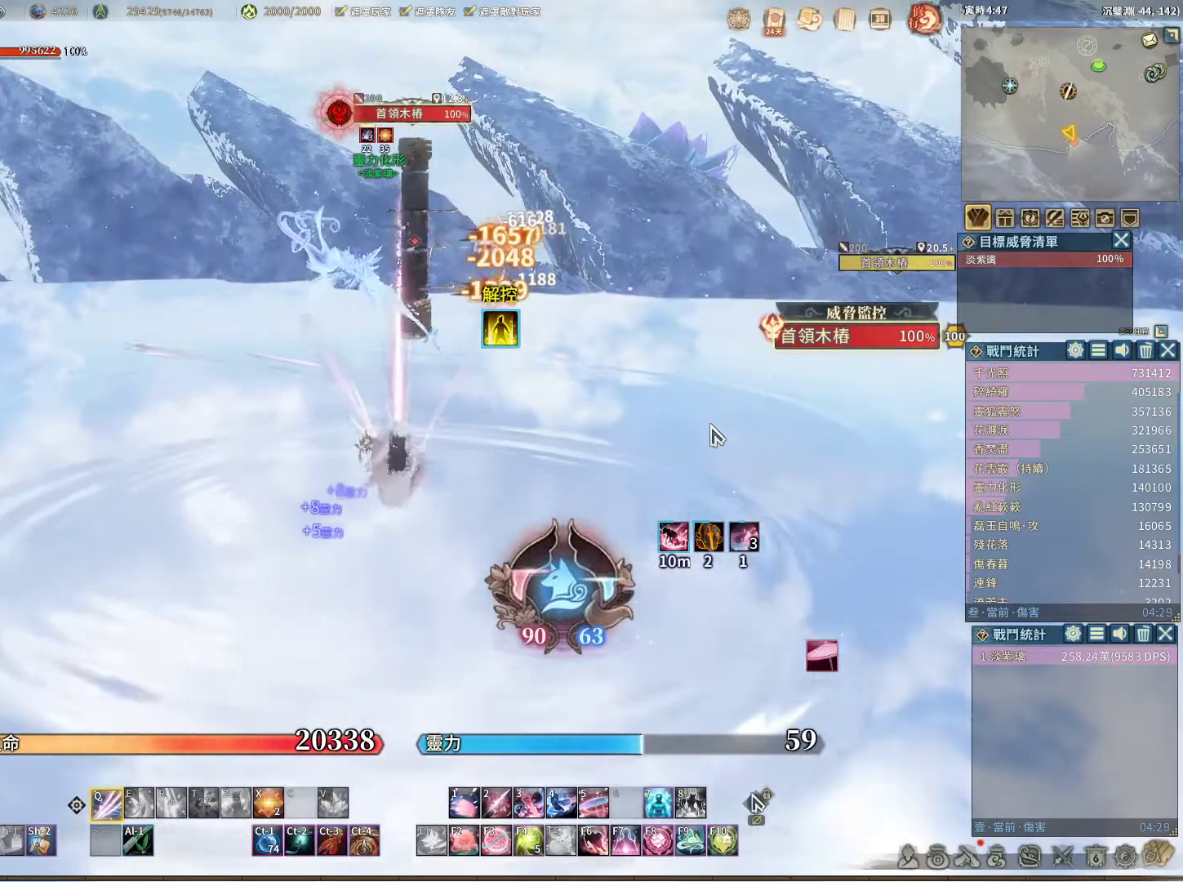
{"keys": [], "mouse": [], "events": [[350, "space", "down"], [400, "space", "up"]]}
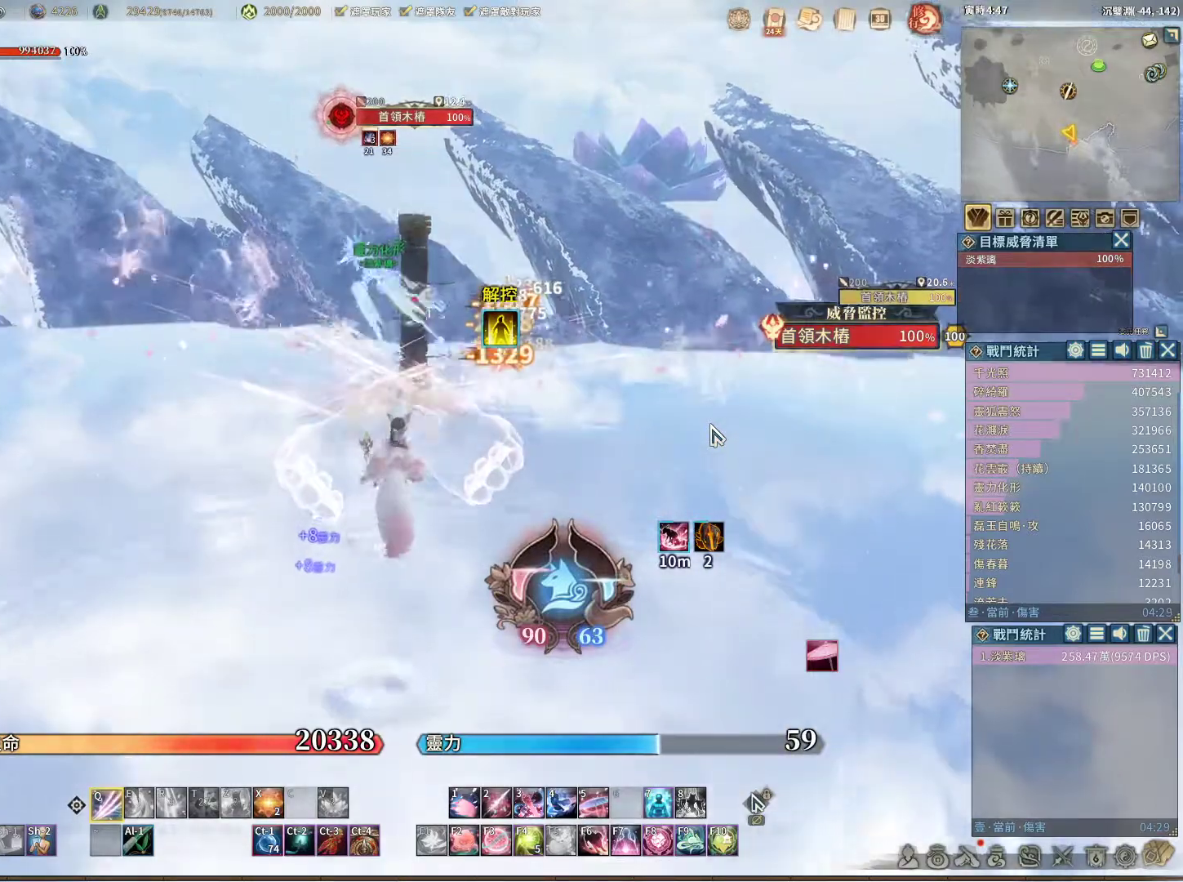
{"keys": [], "mouse": [], "events": []}
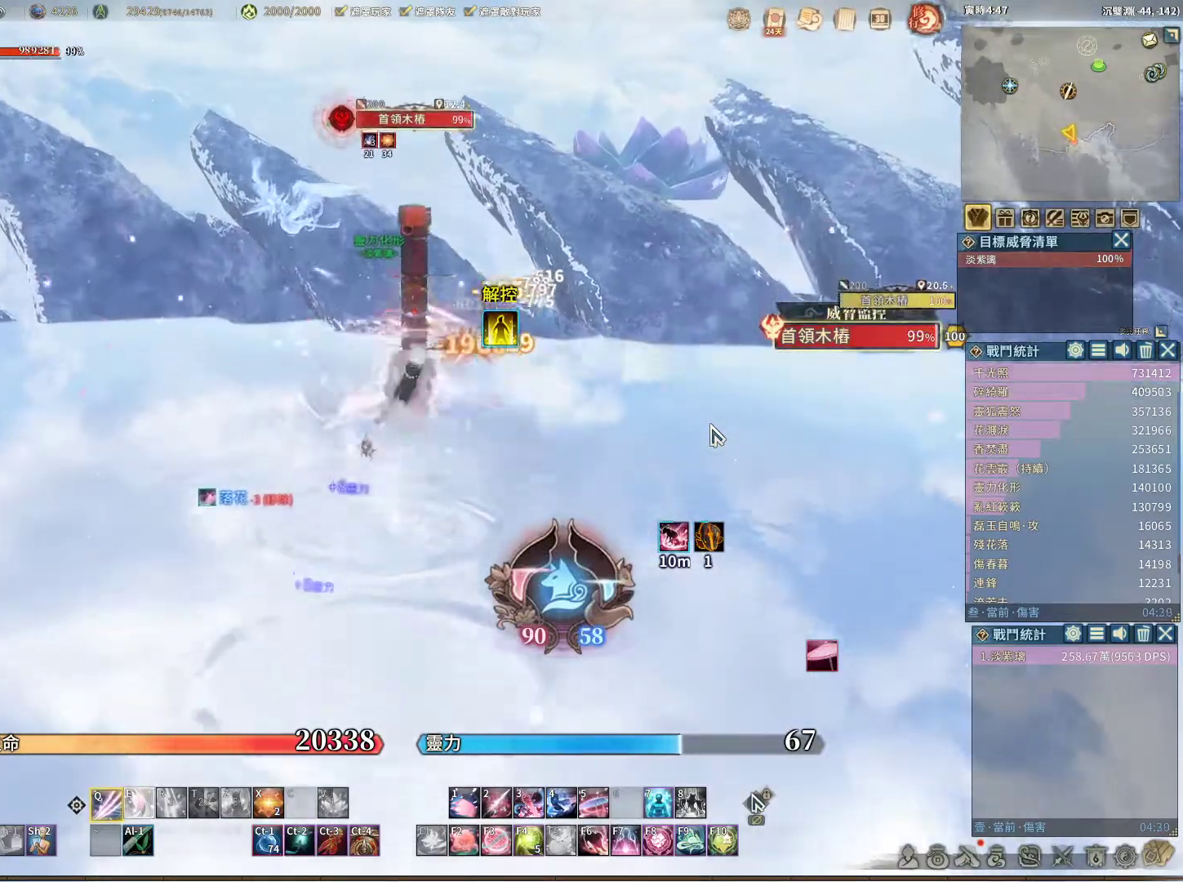
{"keys": [], "mouse": [], "events": [[383, "e", "down"], [417, "e", "up"]]}
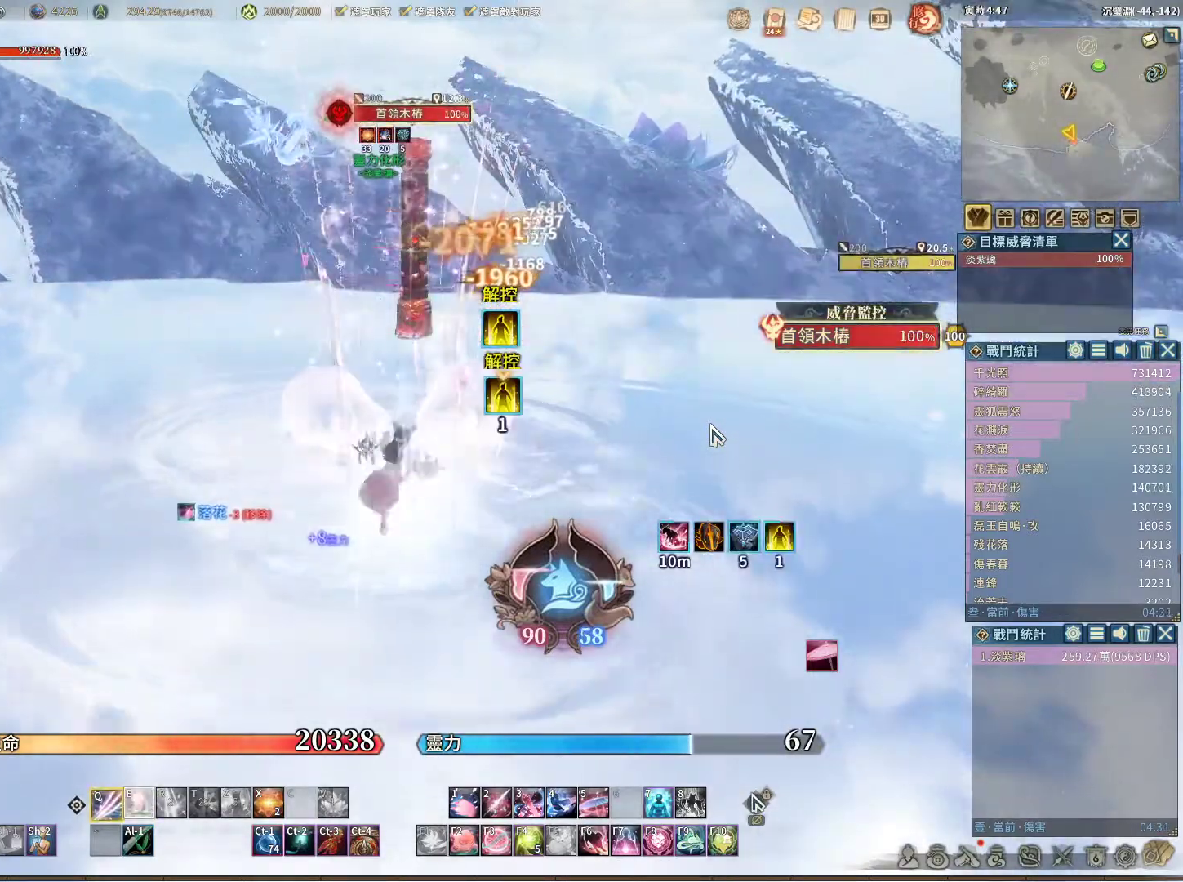
{"keys": [], "mouse": [], "events": []}
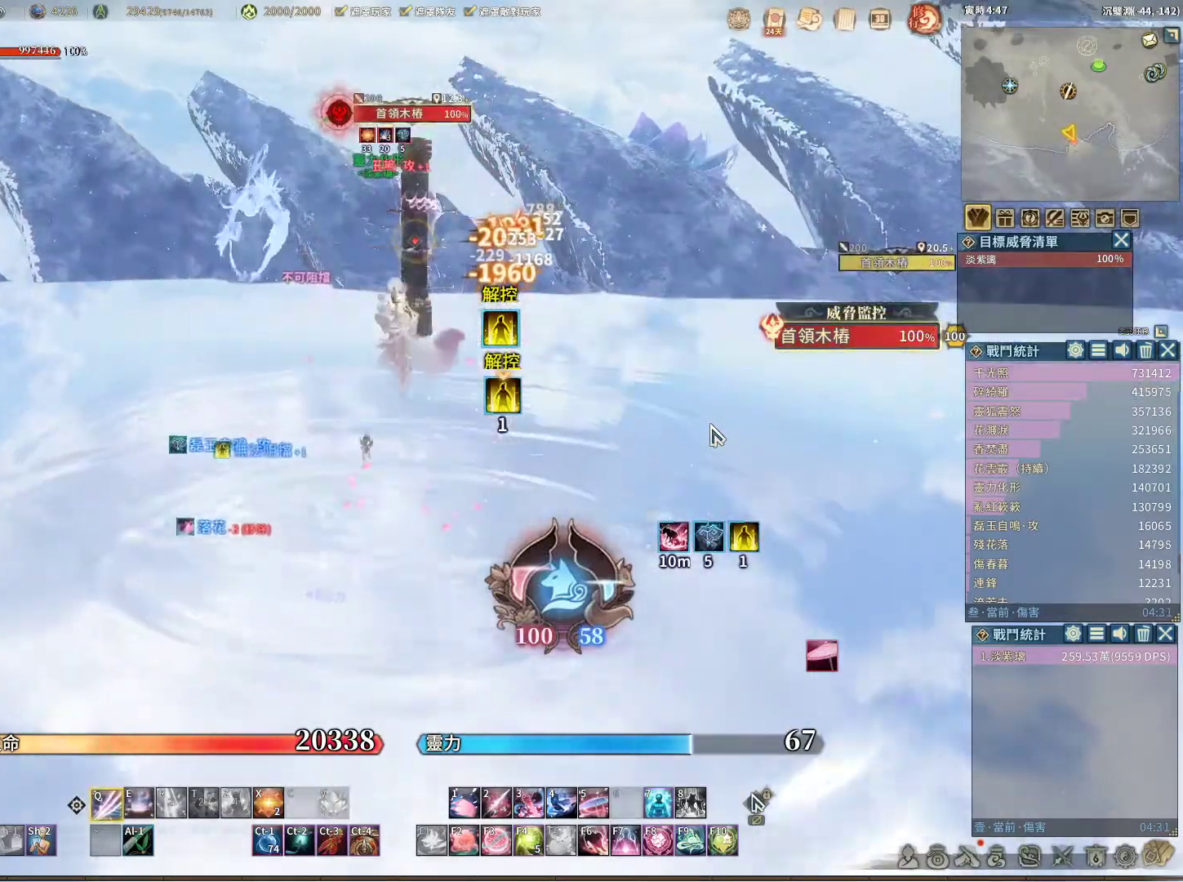
{"keys": [], "mouse": [], "events": [[167, "e", "down"], [267, "e", "up"]]}
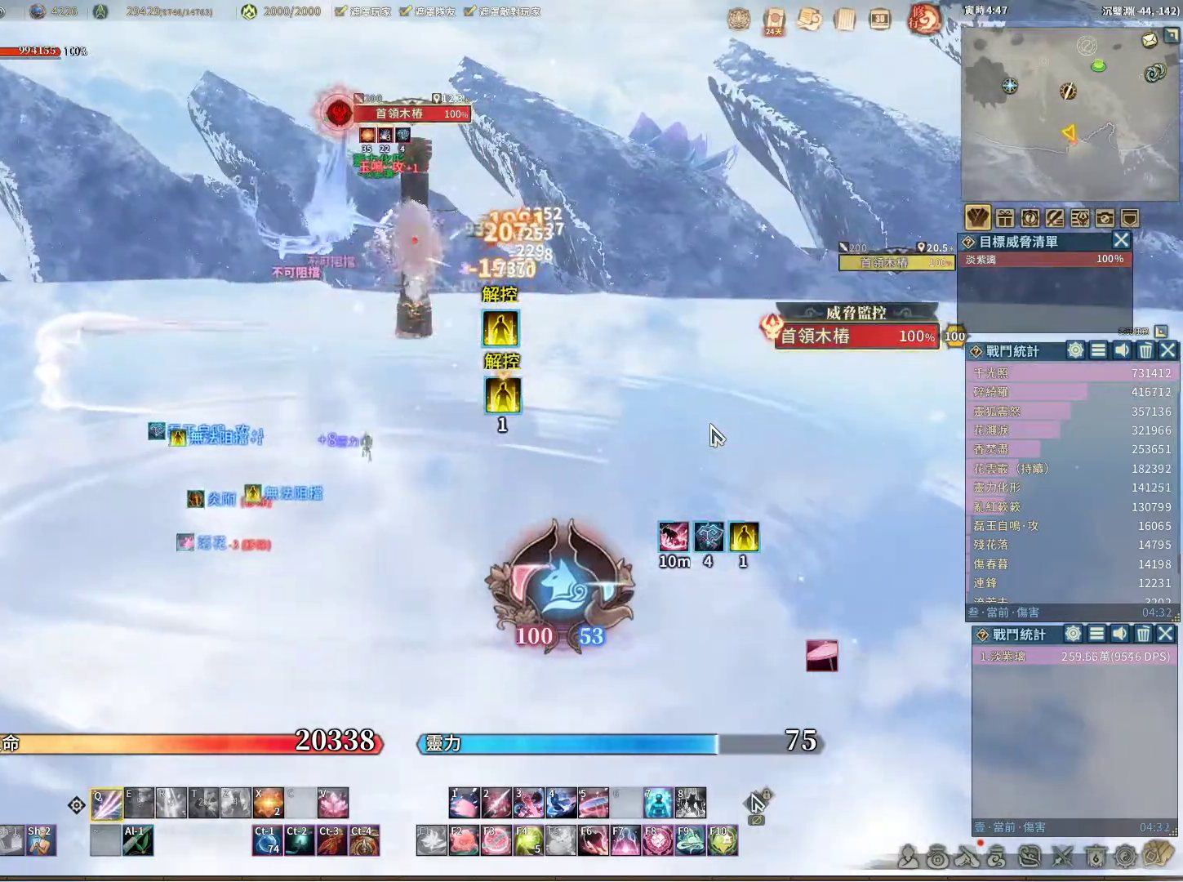
{"keys": [], "mouse": [], "events": [[383, "r", "down"], [467, "r", "up"]]}
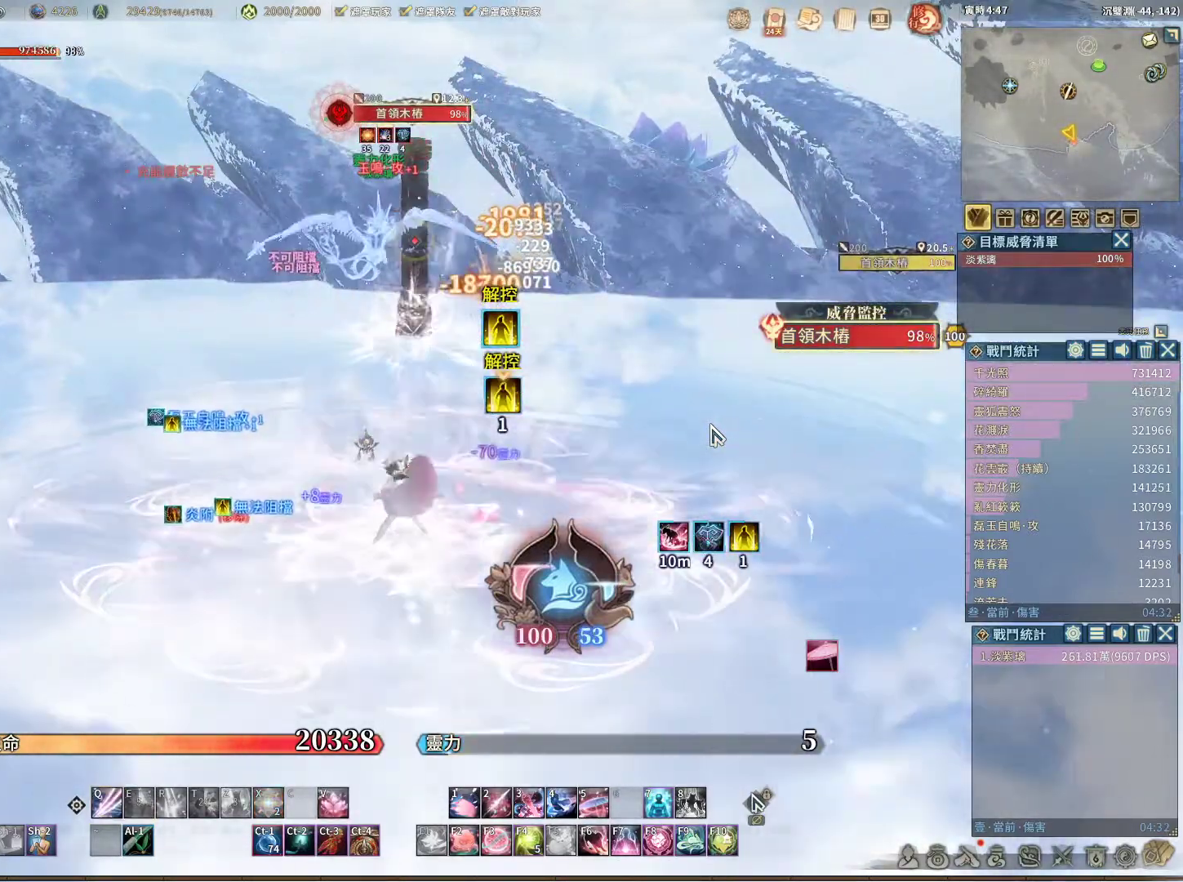
{"keys": [], "mouse": [], "events": []}
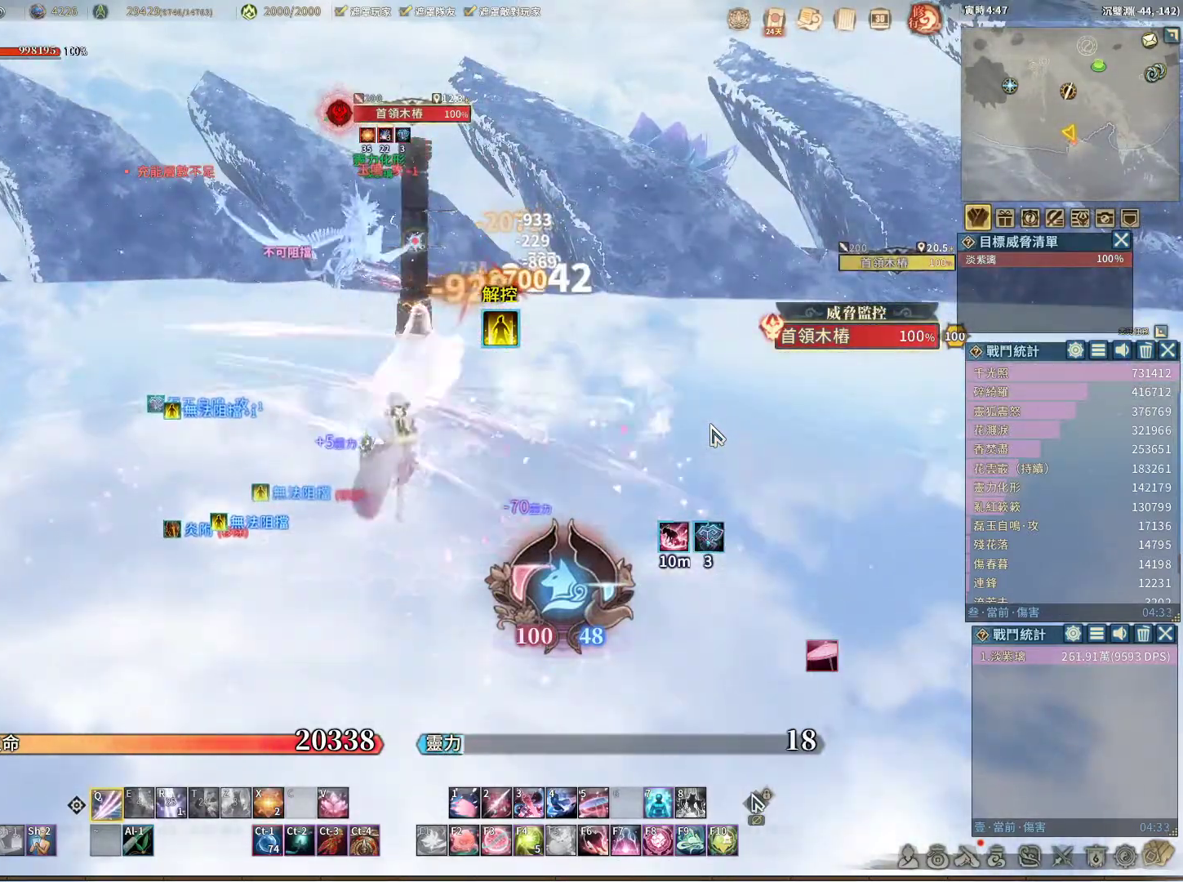
{"keys": [], "mouse": [], "events": []}
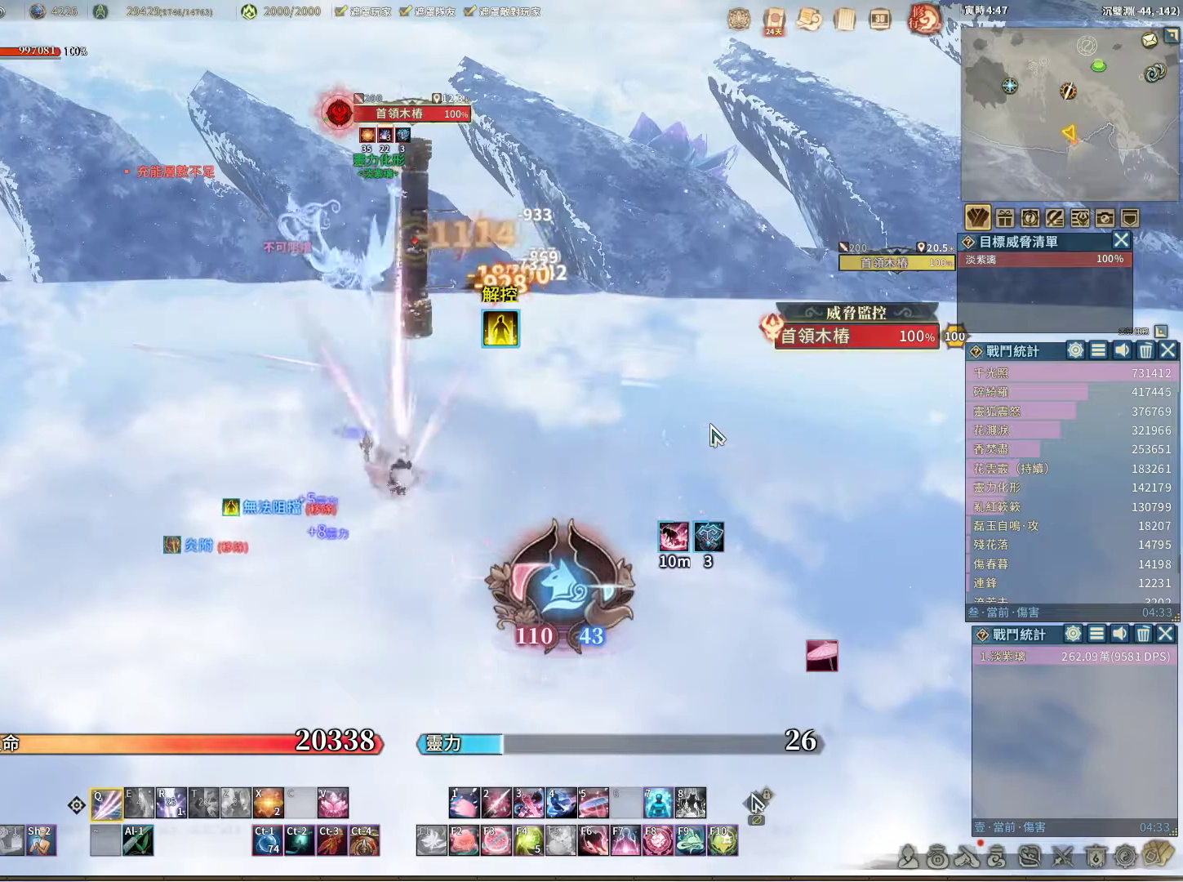
{"keys": [], "mouse": [], "events": [[383, "space", "down"], [417, "space", "up"]]}
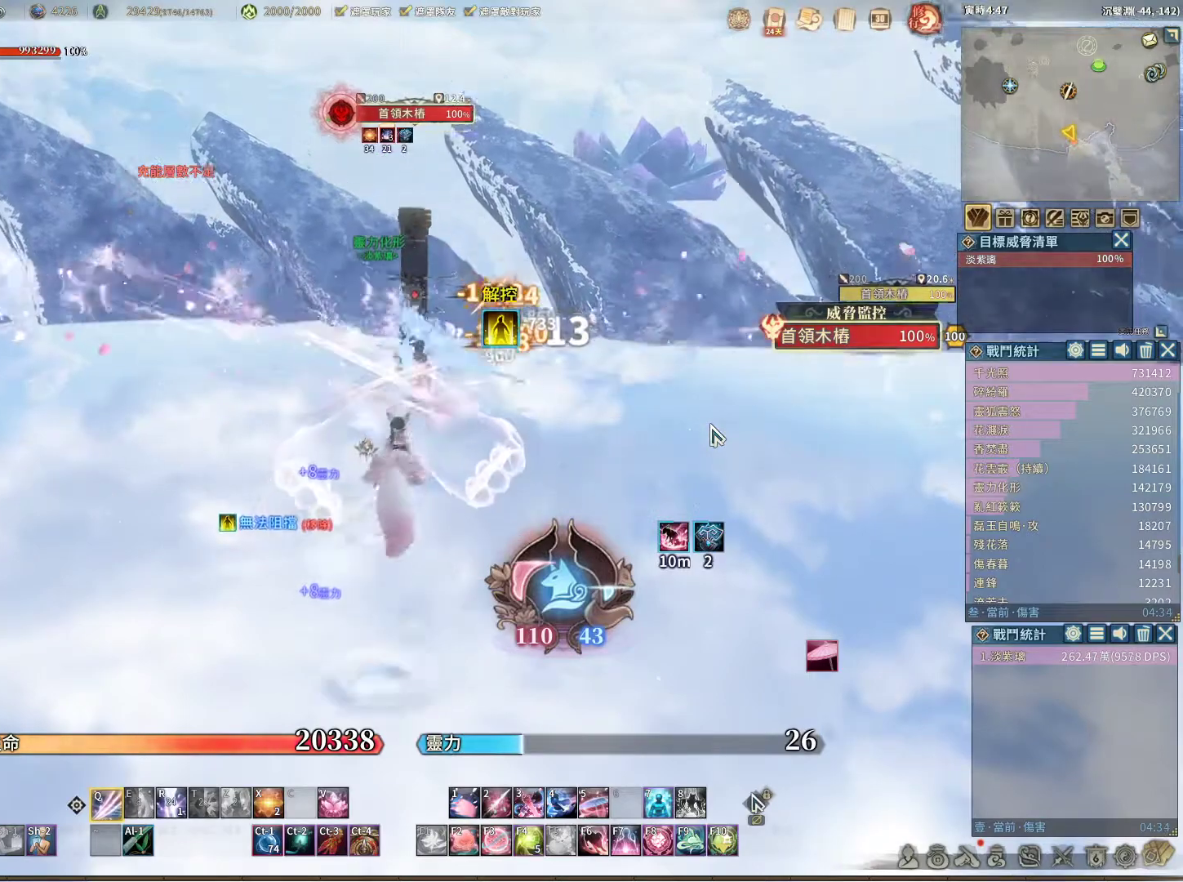
{"keys": [], "mouse": [], "events": []}
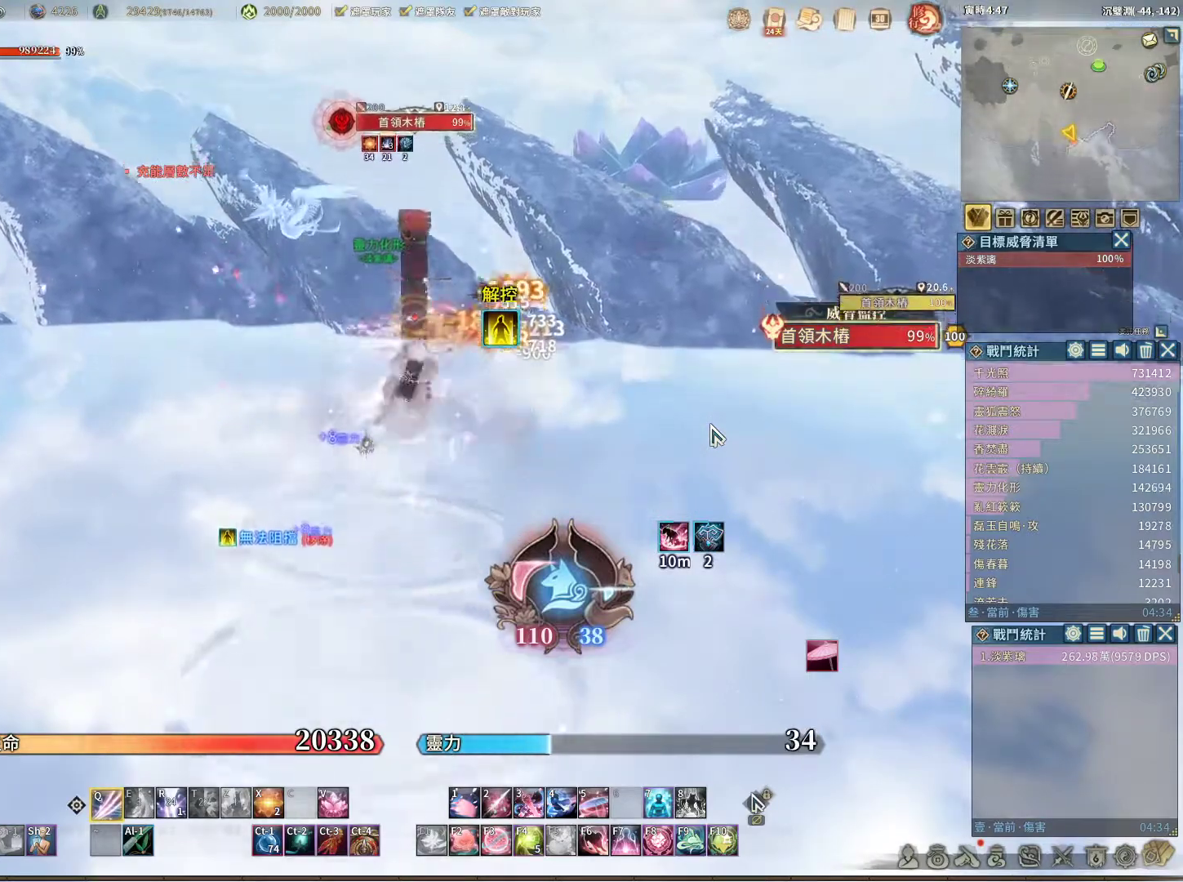
{"keys": [], "mouse": [], "events": [[317, "v", "down"], [417, "v", "up"]]}
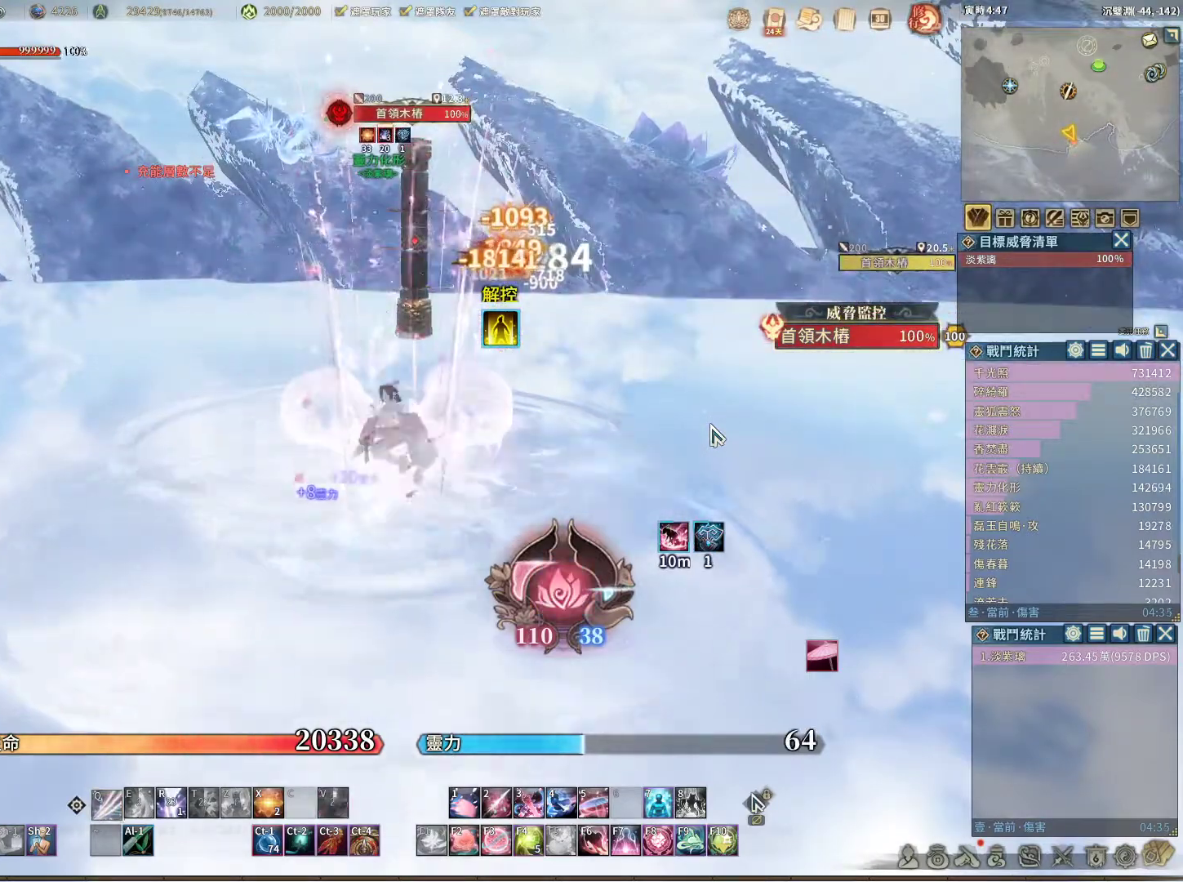
{"keys": [], "mouse": [], "events": []}
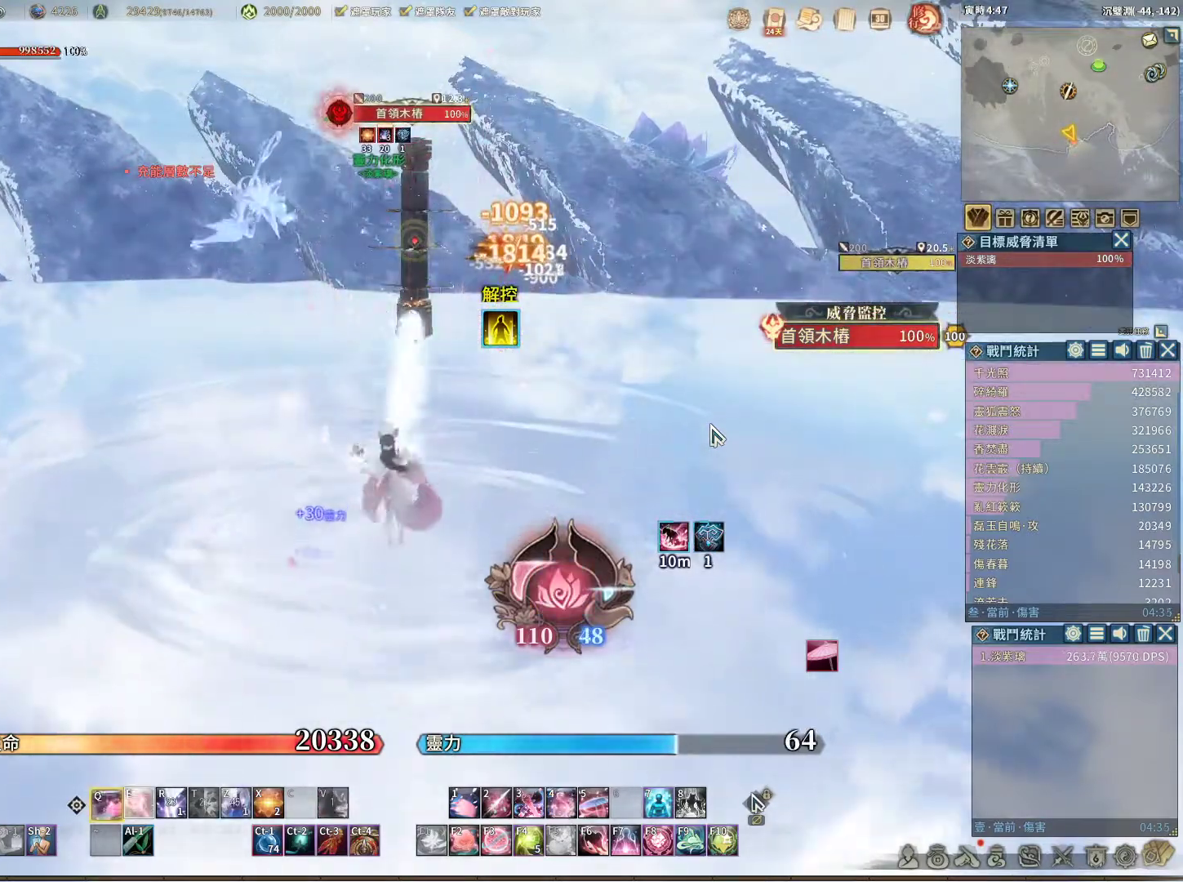
{"keys": [], "mouse": [], "events": [[117, "e", "down"], [167, "e", "up"]]}
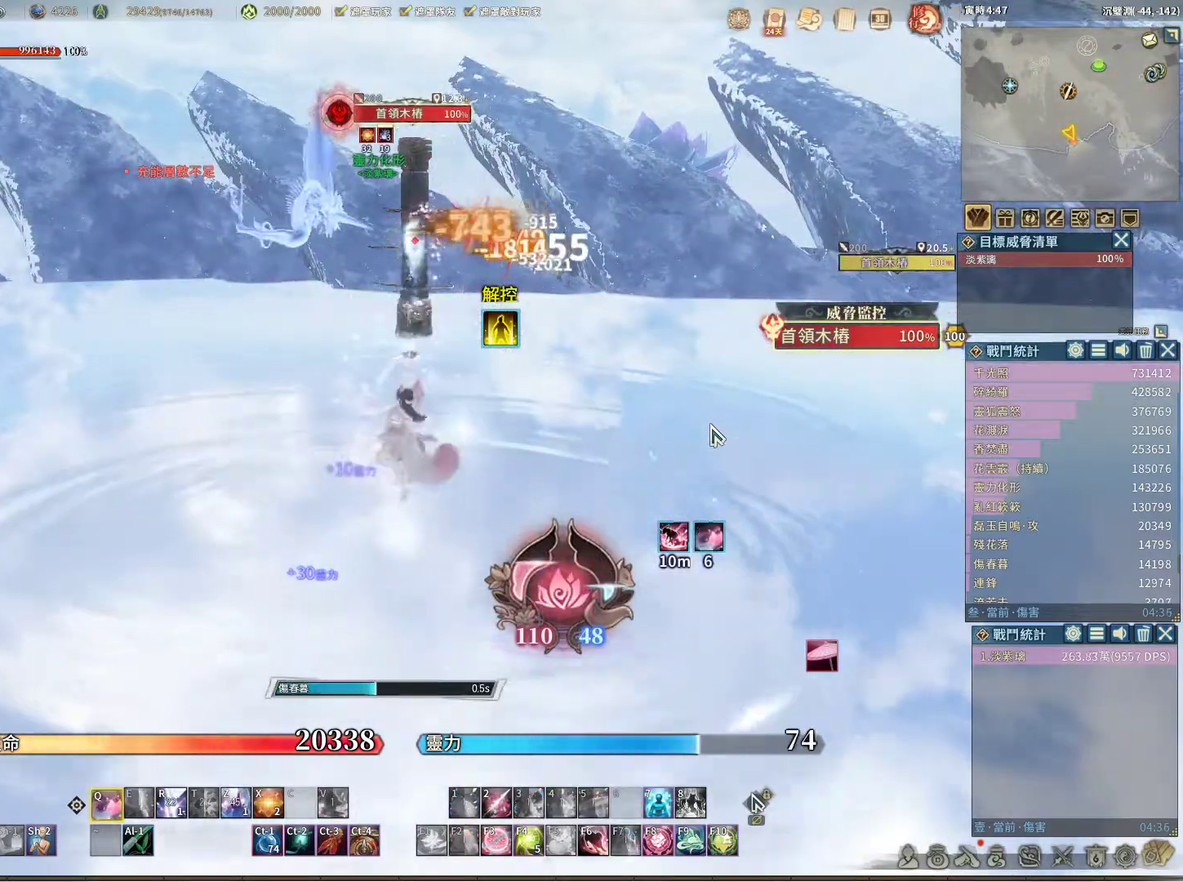
{"keys": [], "mouse": [], "events": []}
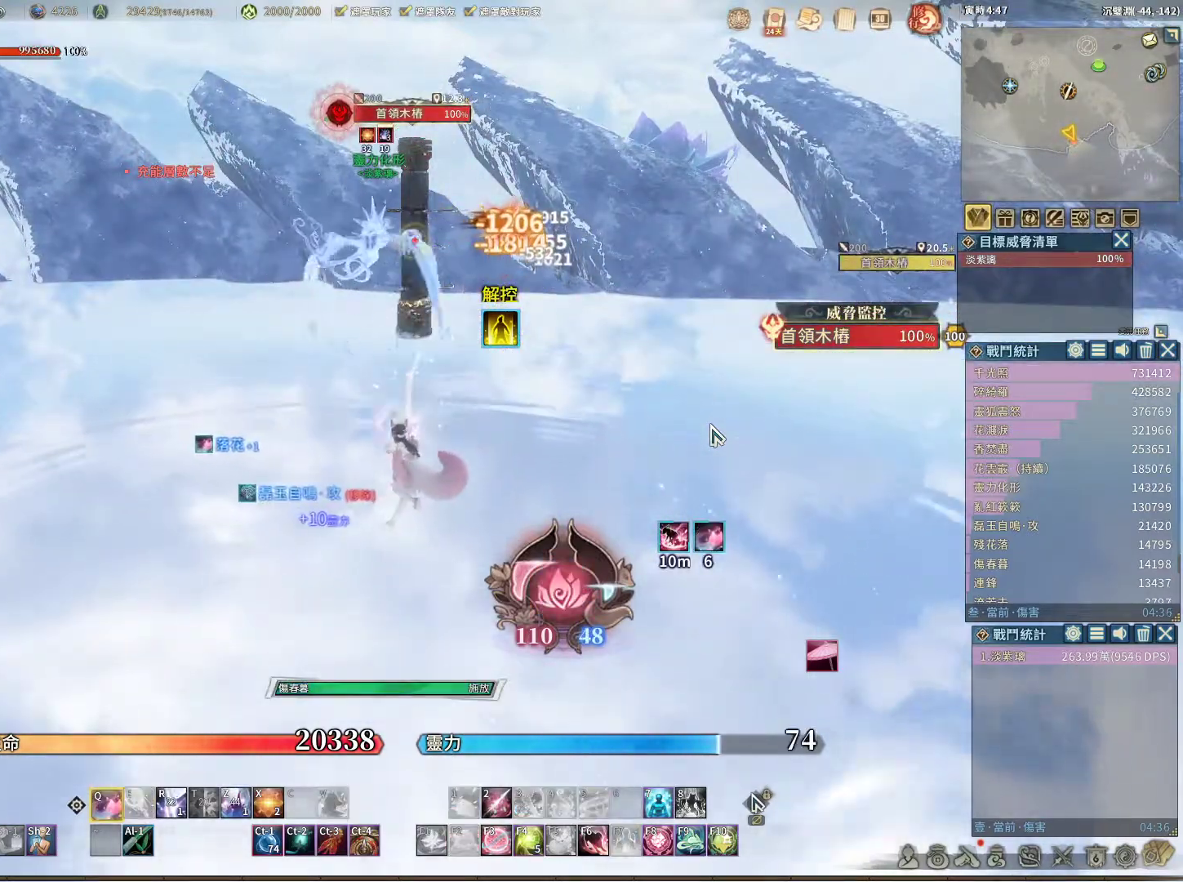
{"keys": [], "mouse": [], "events": []}
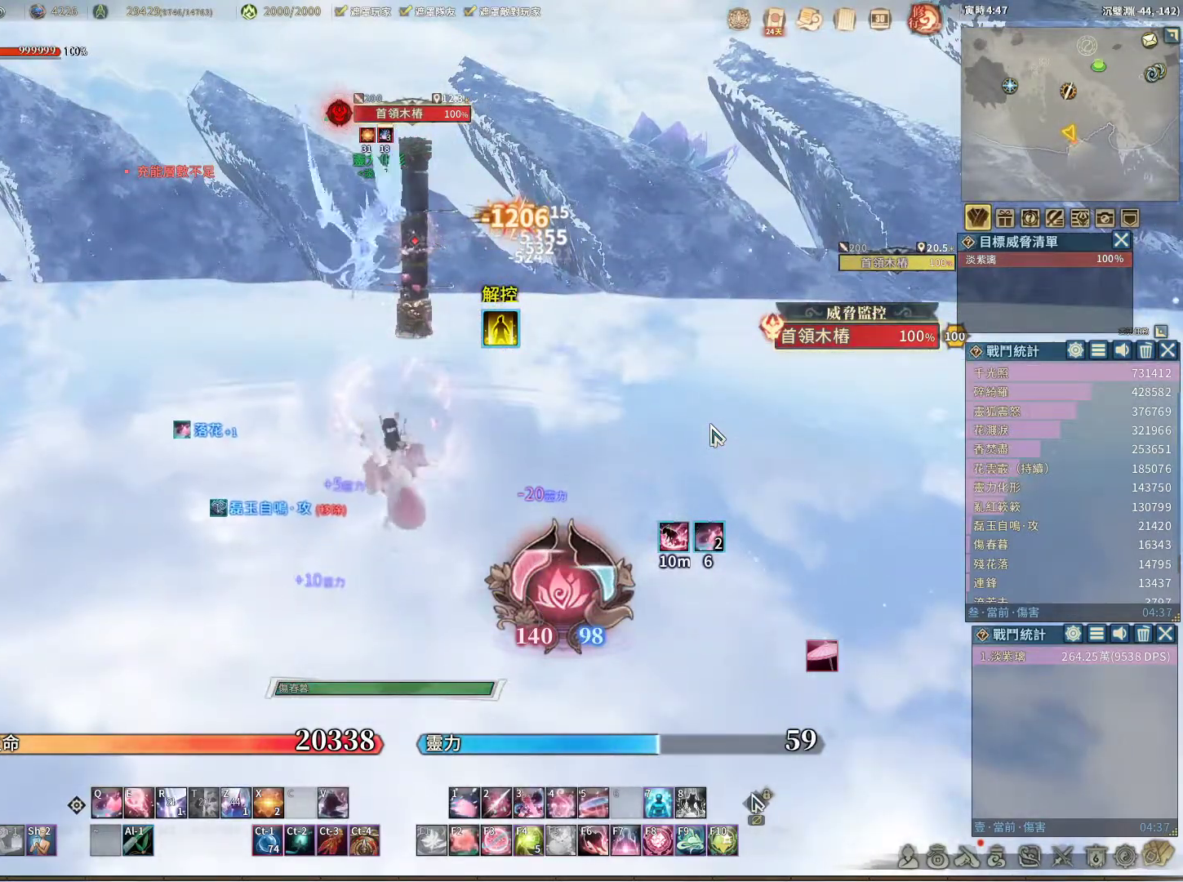
{"keys": [], "mouse": [], "events": [[117, "r", "down"], [200, "r", "up"]]}
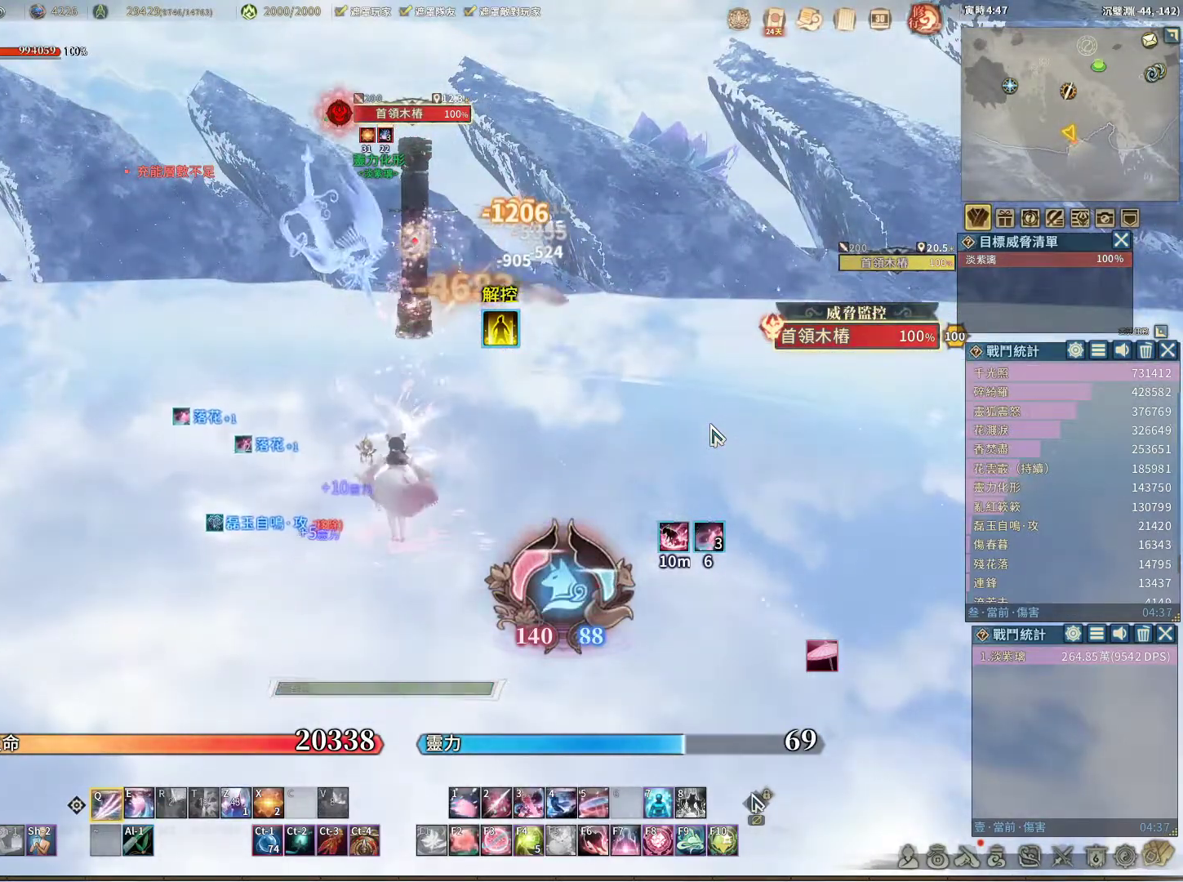
{"keys": [], "mouse": [], "events": []}
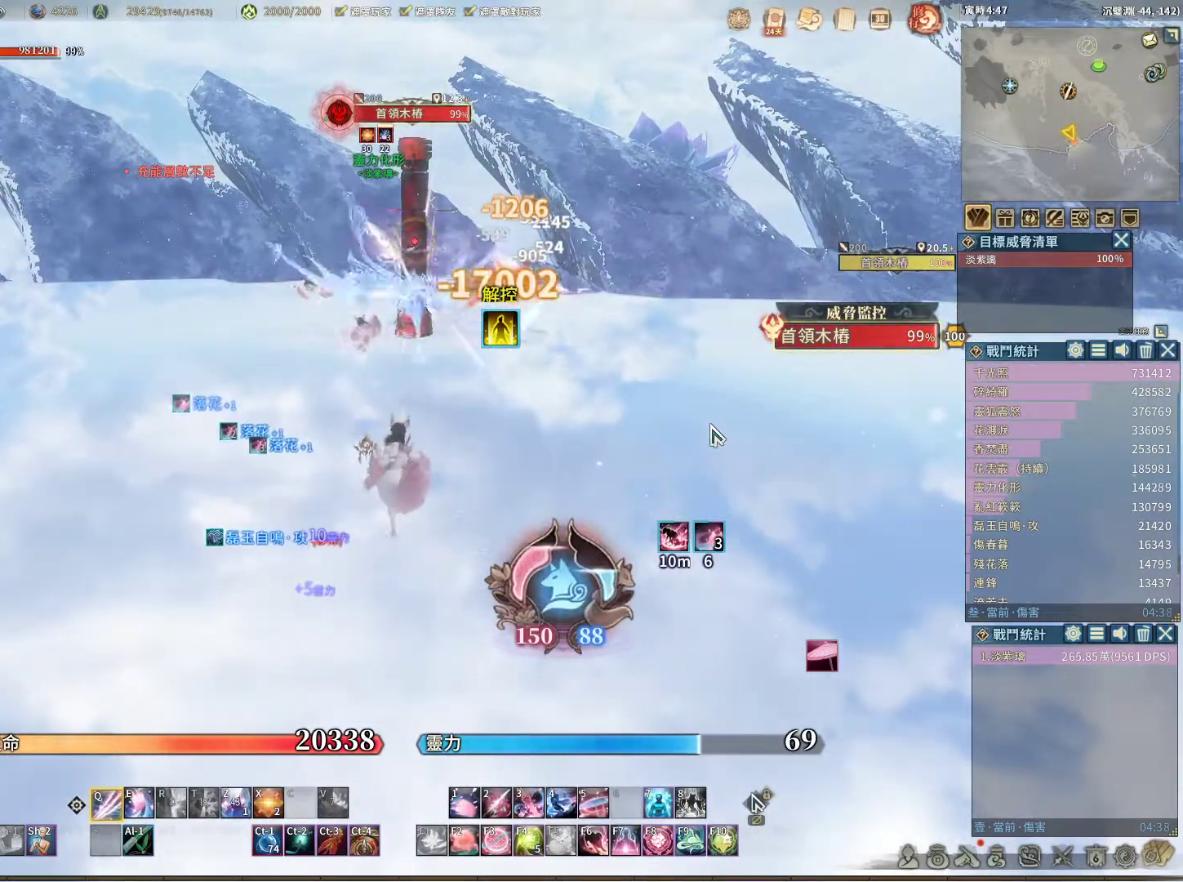
{"keys": [], "mouse": [], "events": []}
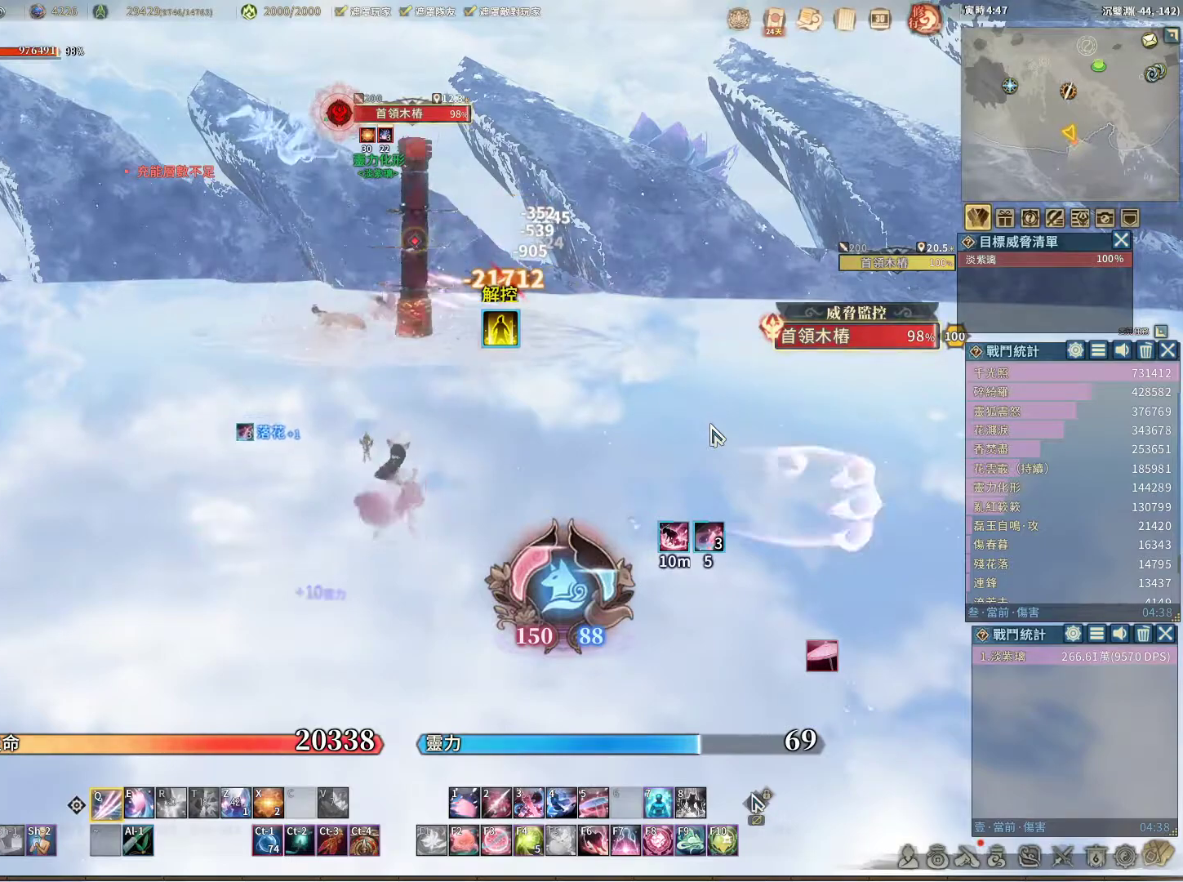
{"keys": [], "mouse": [], "events": [[67, "e", "down"], [167, "e", "up"]]}
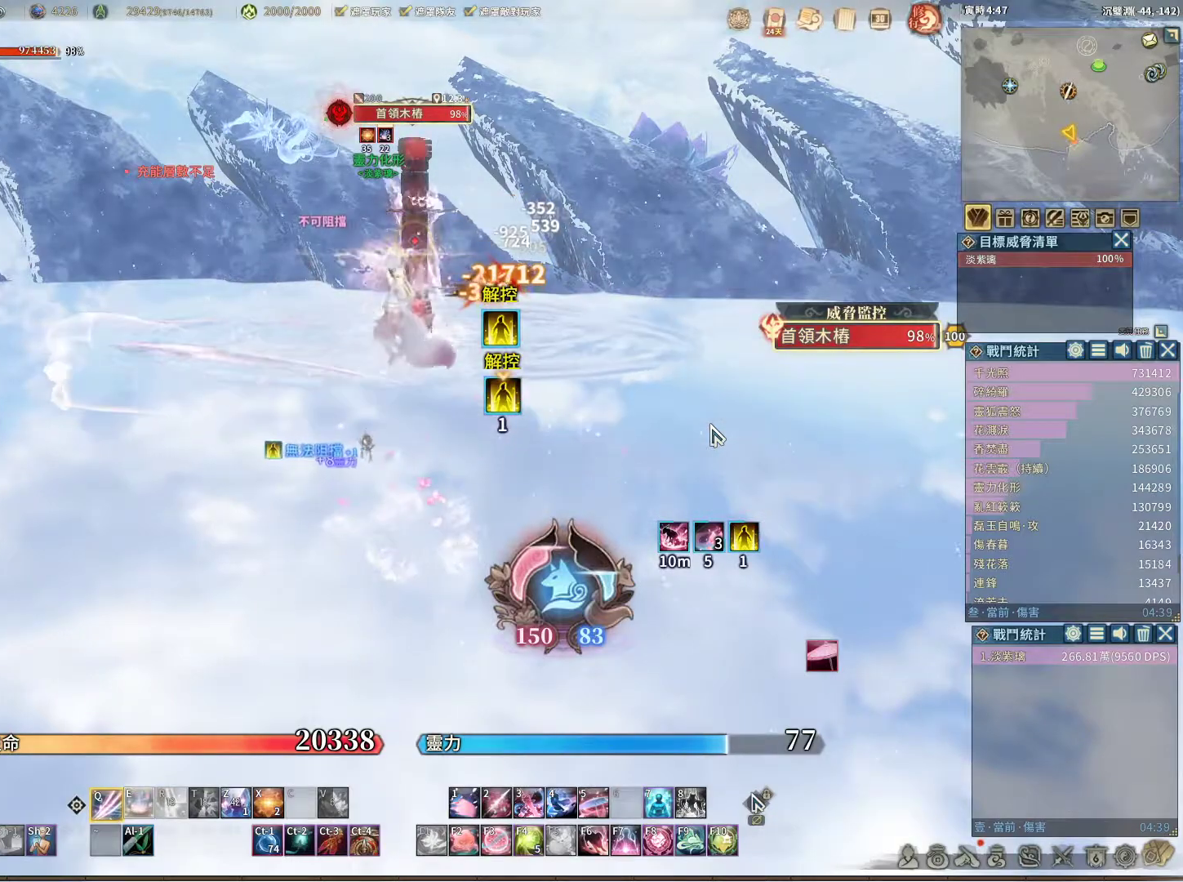
{"keys": [], "mouse": [], "events": [[367, "e", "down"], [417, "e", "up"]]}
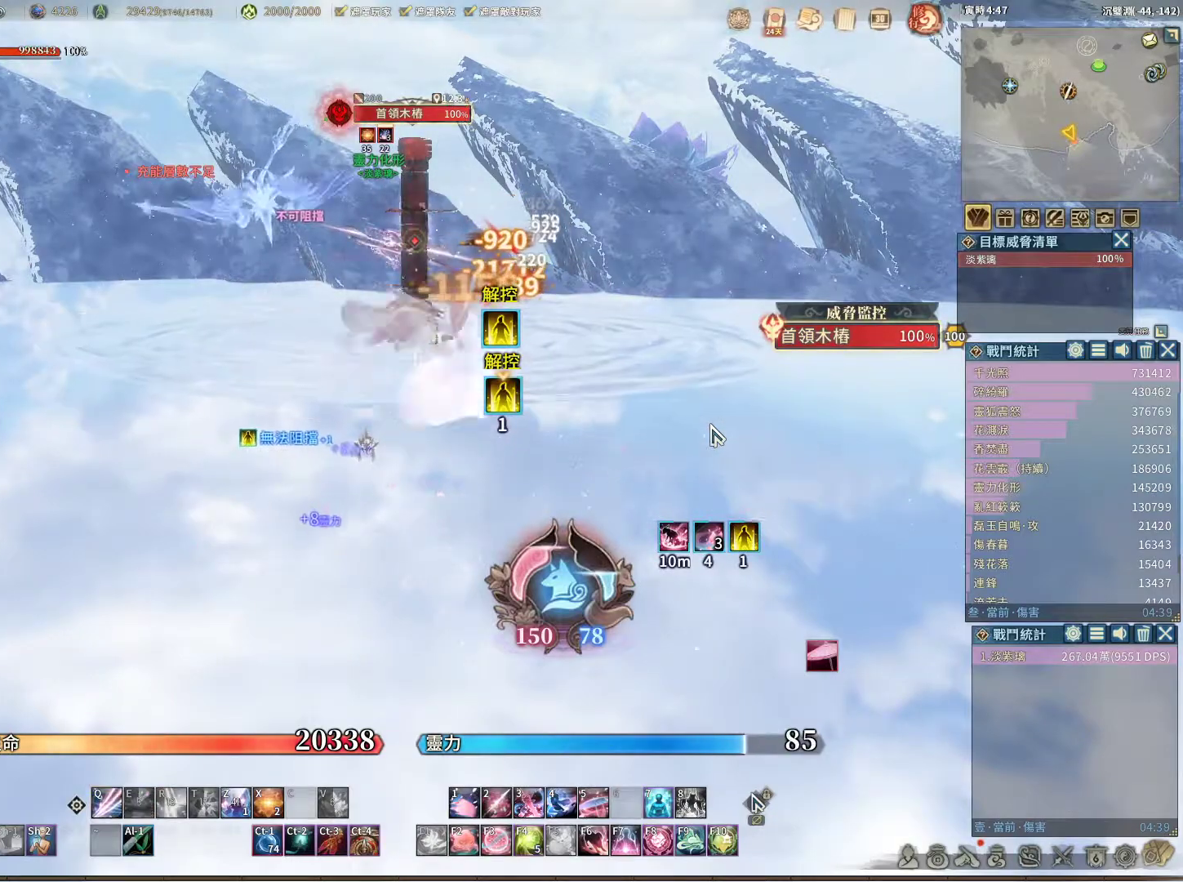
{"keys": [], "mouse": [], "events": [[417, "z", "down"], [467, "z", "up"]]}
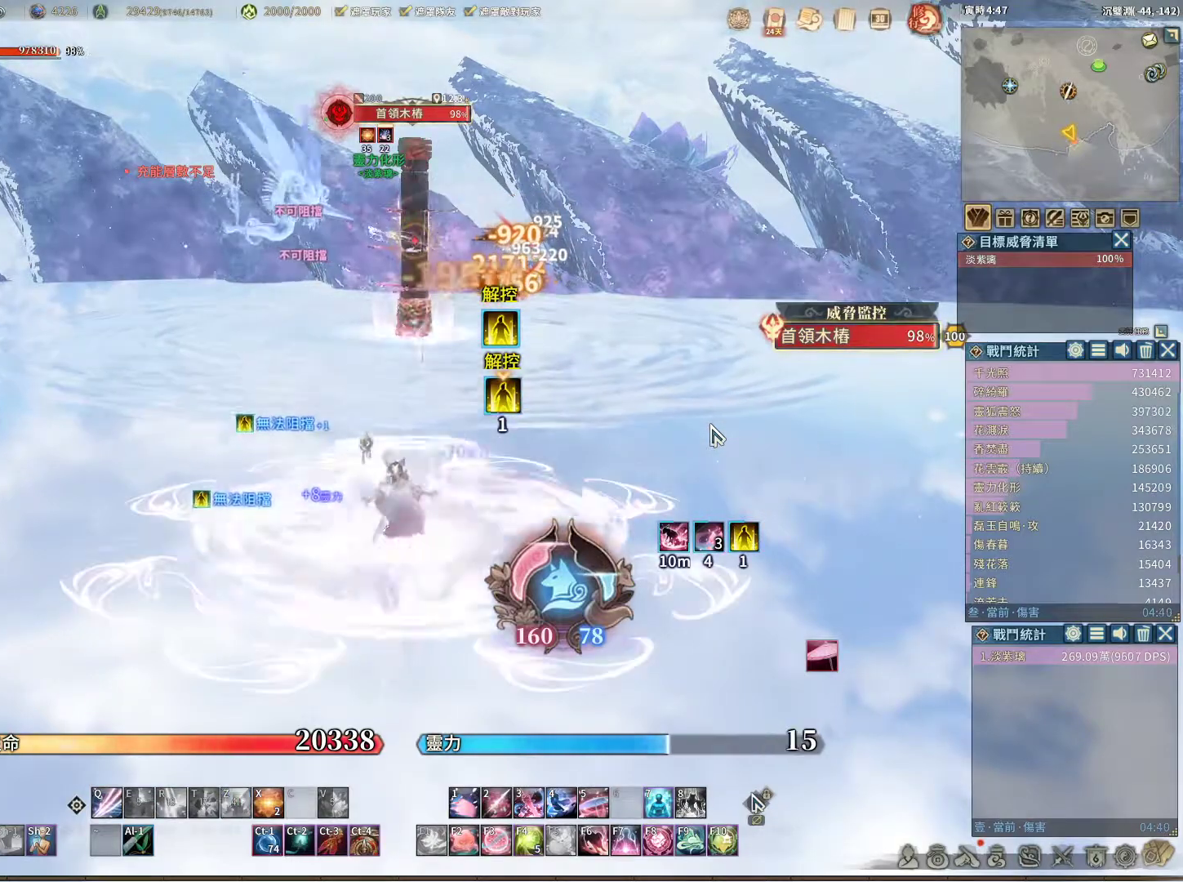
{"keys": [], "mouse": [], "events": []}
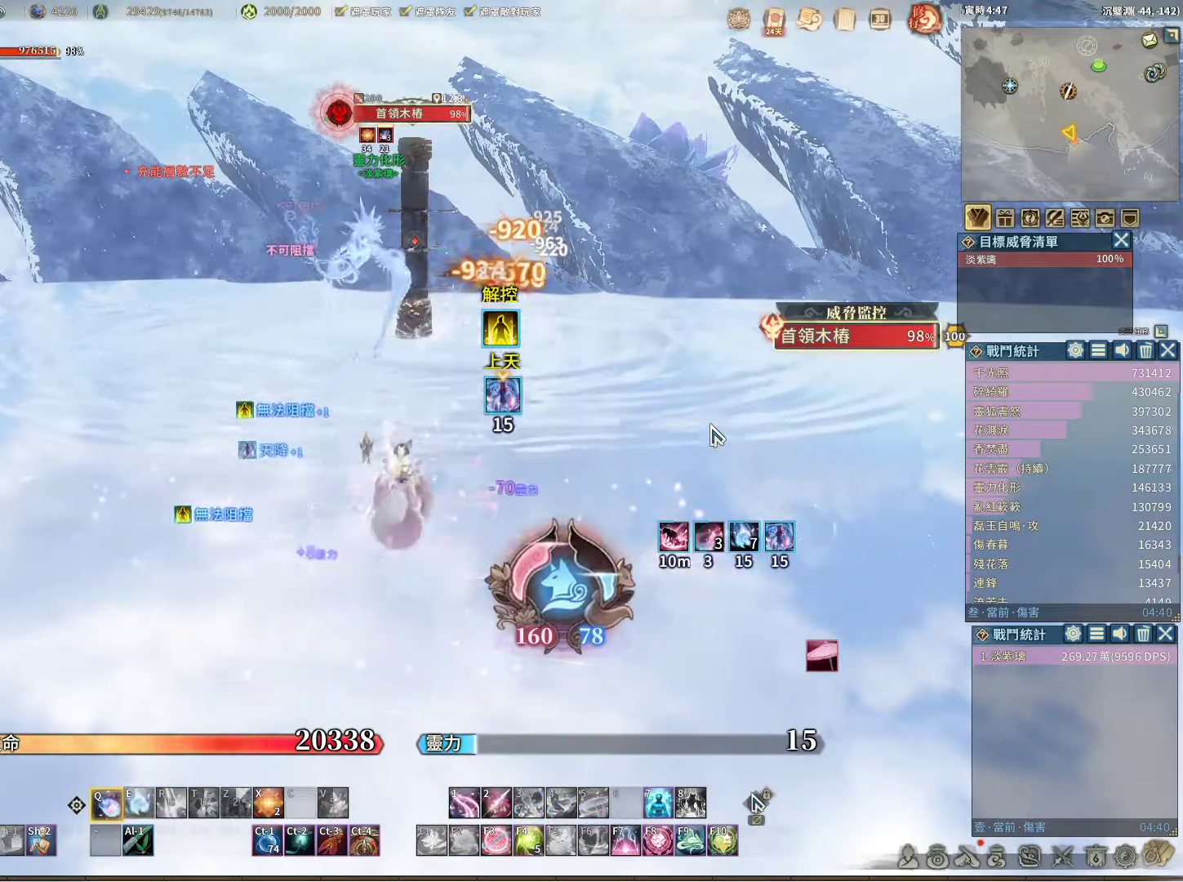
{"keys": [], "mouse": [], "events": []}